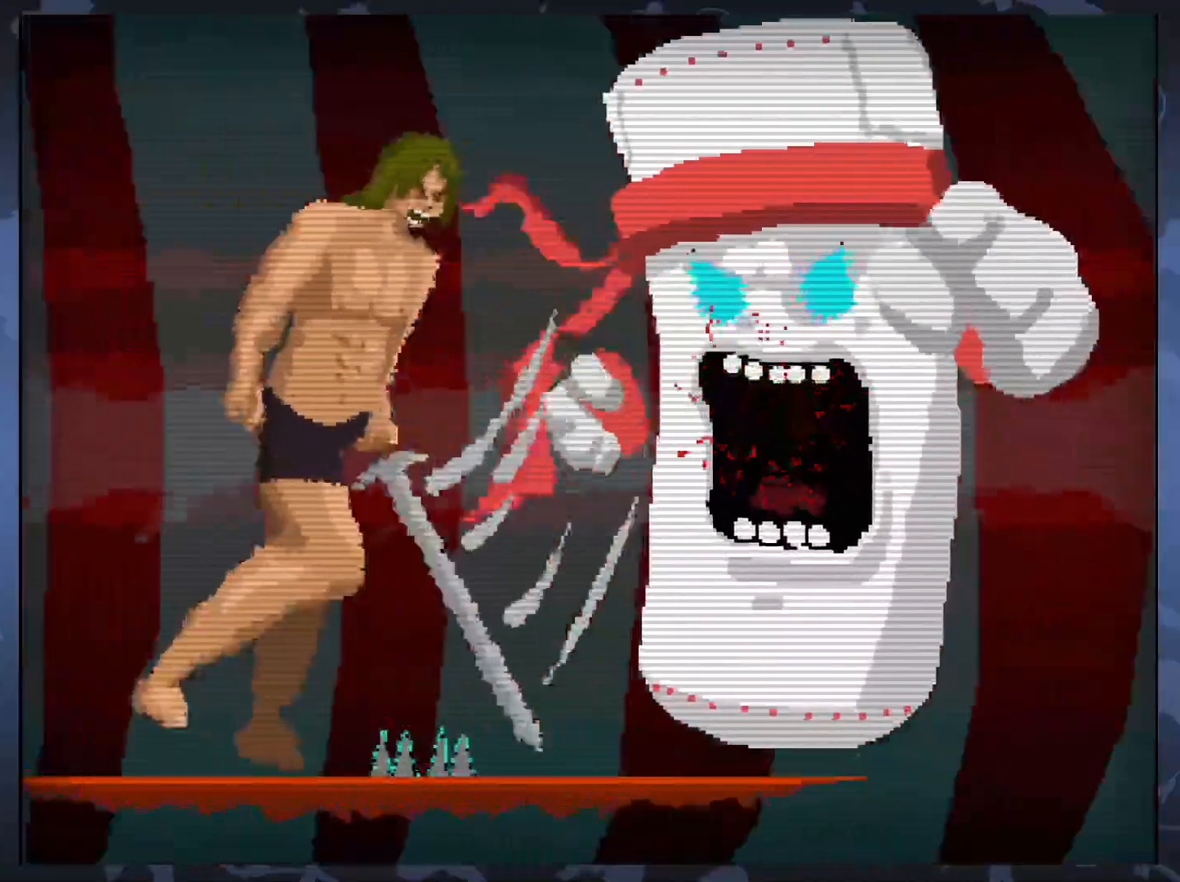
Gameplay with a controller (Xbox layout); each line is a JSON object with the inputs held at the frame after it. "events" lists button and stick changes between this image and that frame as [ms after this image, input, new state], when the widget could be followed in between. Not read: left_stick right_stick.
{"buttons": ["X"], "events": [[267, "DPAD_LEFT", "down"], [417, "DPAD_LEFT", "up"], [450, "X", "down"]]}
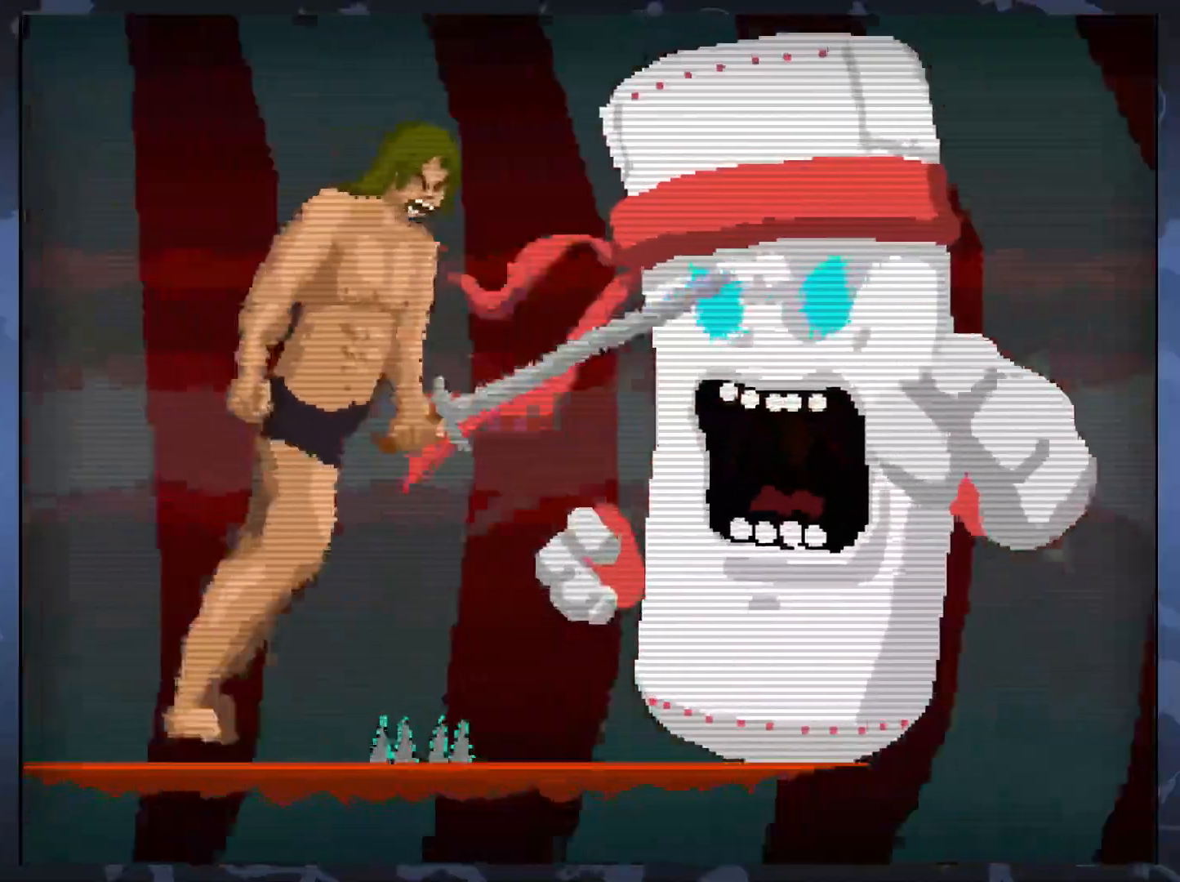
{"buttons": ["DPAD_LEFT"], "events": [[83, "X", "up"], [100, "DPAD_LEFT", "down"], [250, "DPAD_LEFT", "up"], [483, "DPAD_LEFT", "down"]]}
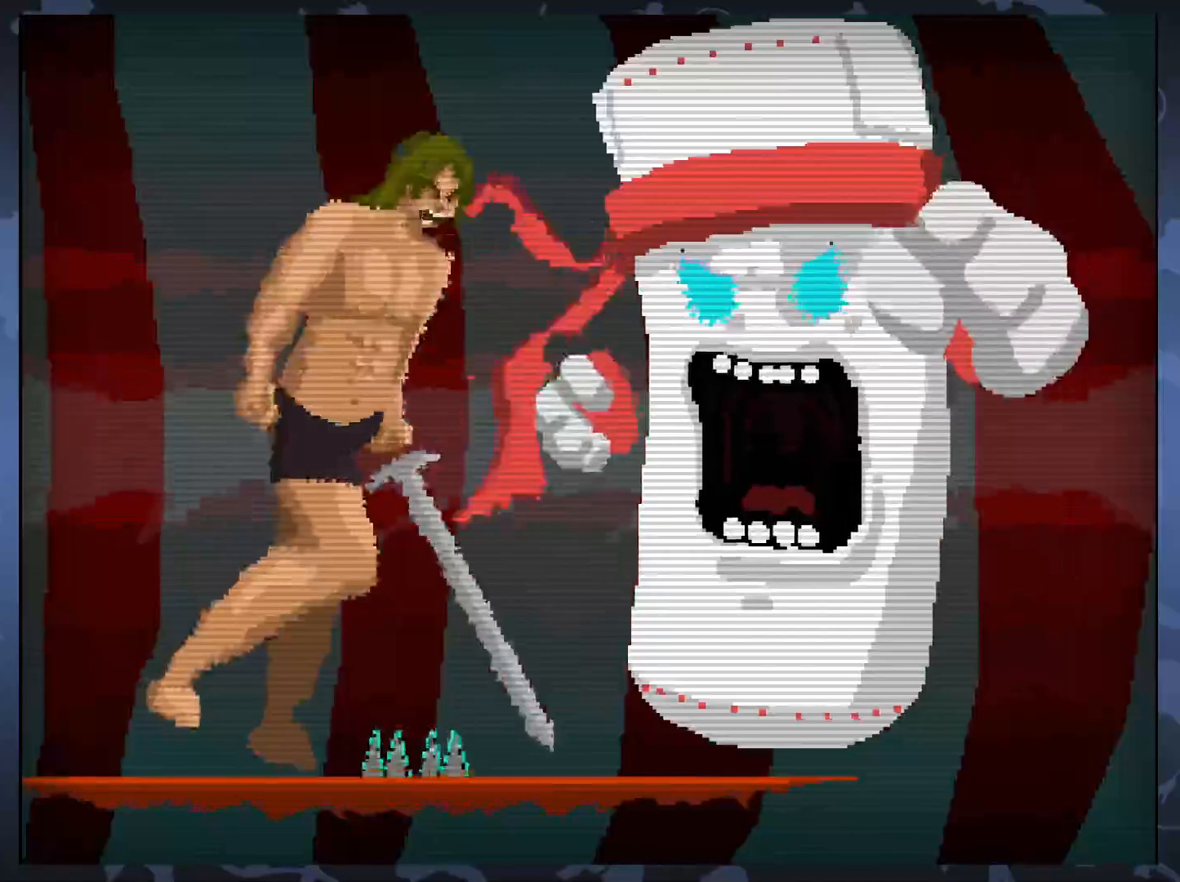
{"buttons": [], "events": [[167, "DPAD_LEFT", "up"], [367, "X", "down"], [500, "X", "up"]]}
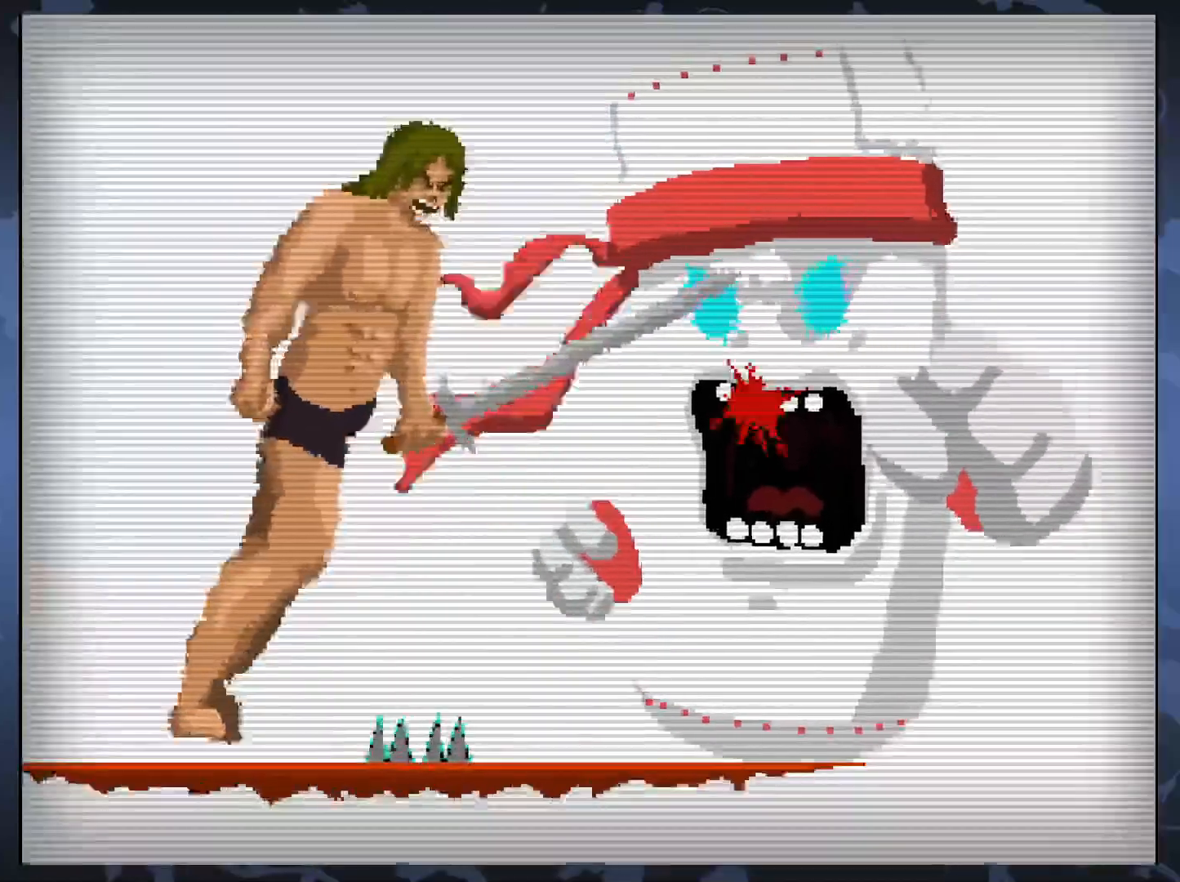
{"buttons": ["DPAD_RIGHT"], "events": [[83, "DPAD_LEFT", "down"], [217, "DPAD_LEFT", "up"], [450, "DPAD_RIGHT", "down"]]}
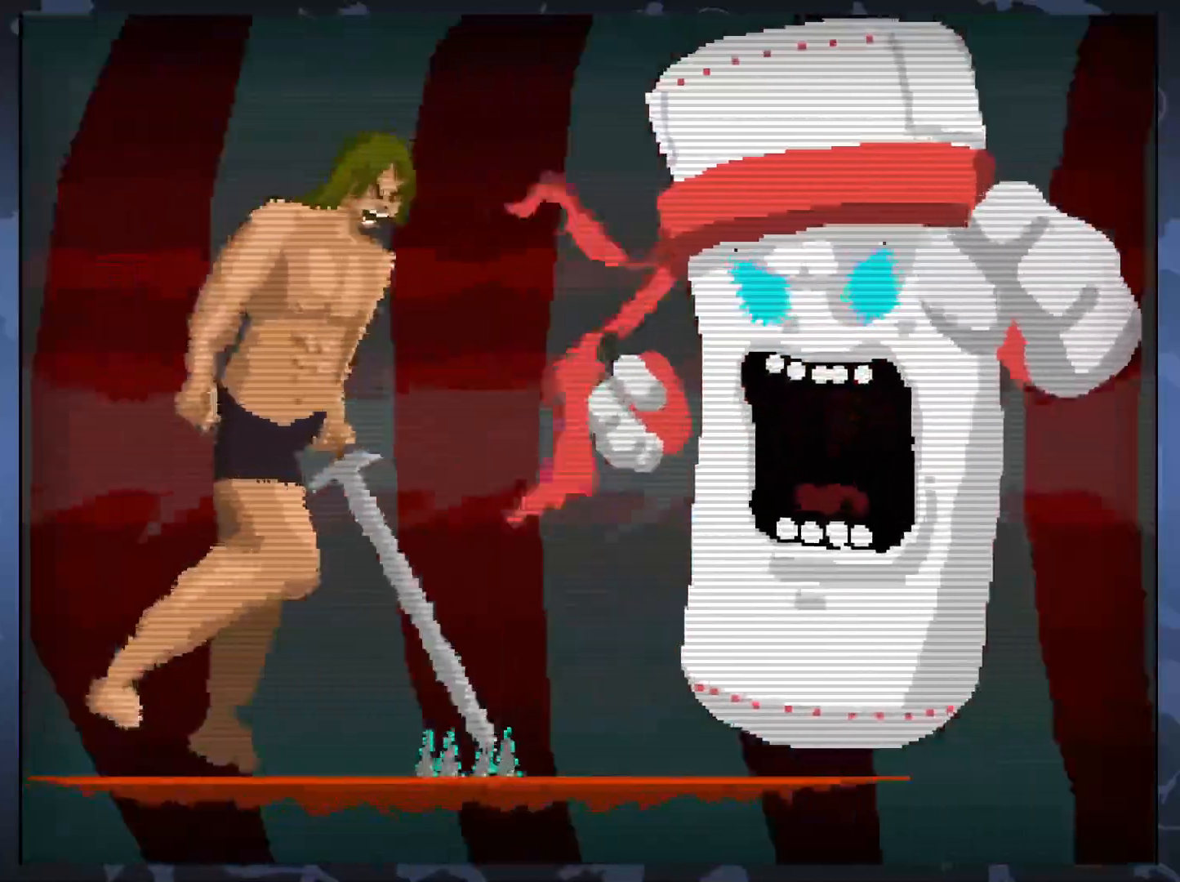
{"buttons": [], "events": [[200, "DPAD_RIGHT", "up"], [233, "X", "down"], [367, "X", "up"]]}
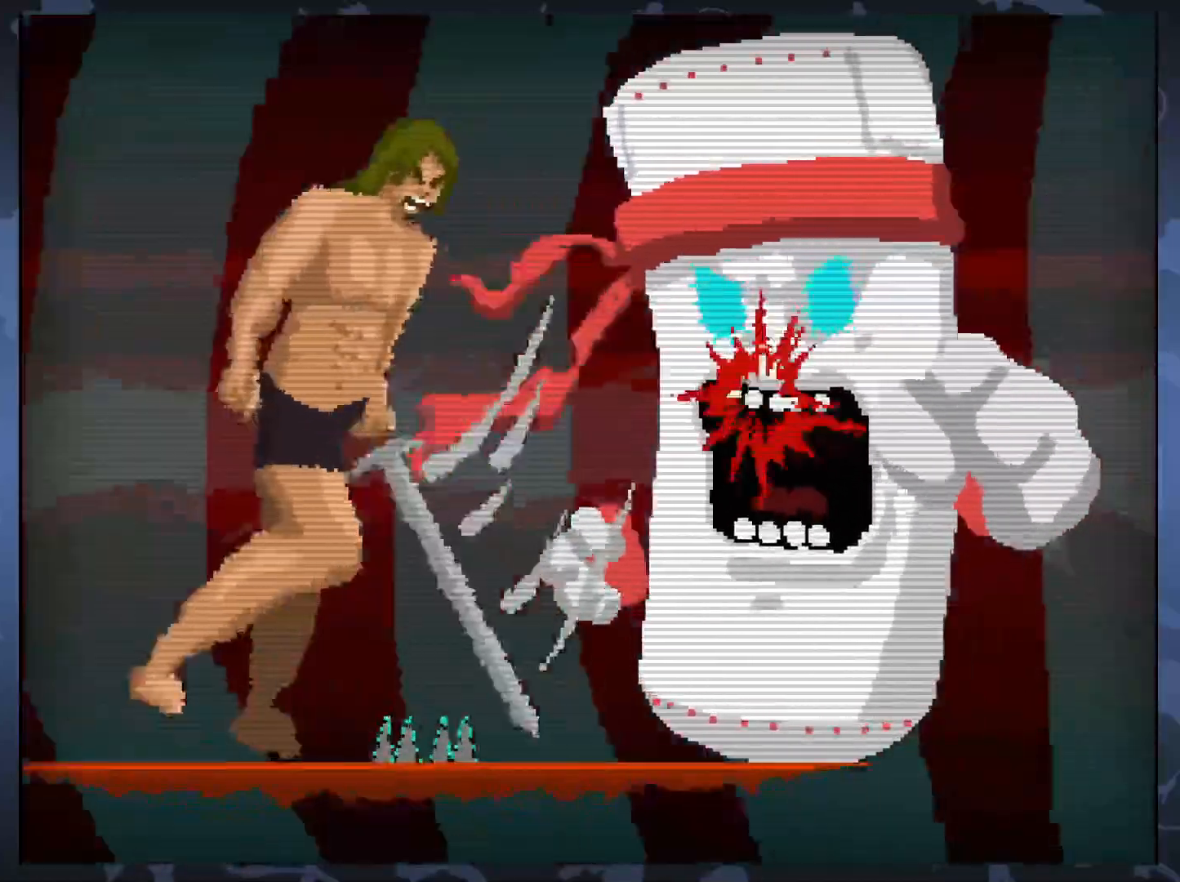
{"buttons": ["DPAD_RIGHT"], "events": [[483, "DPAD_RIGHT", "down"]]}
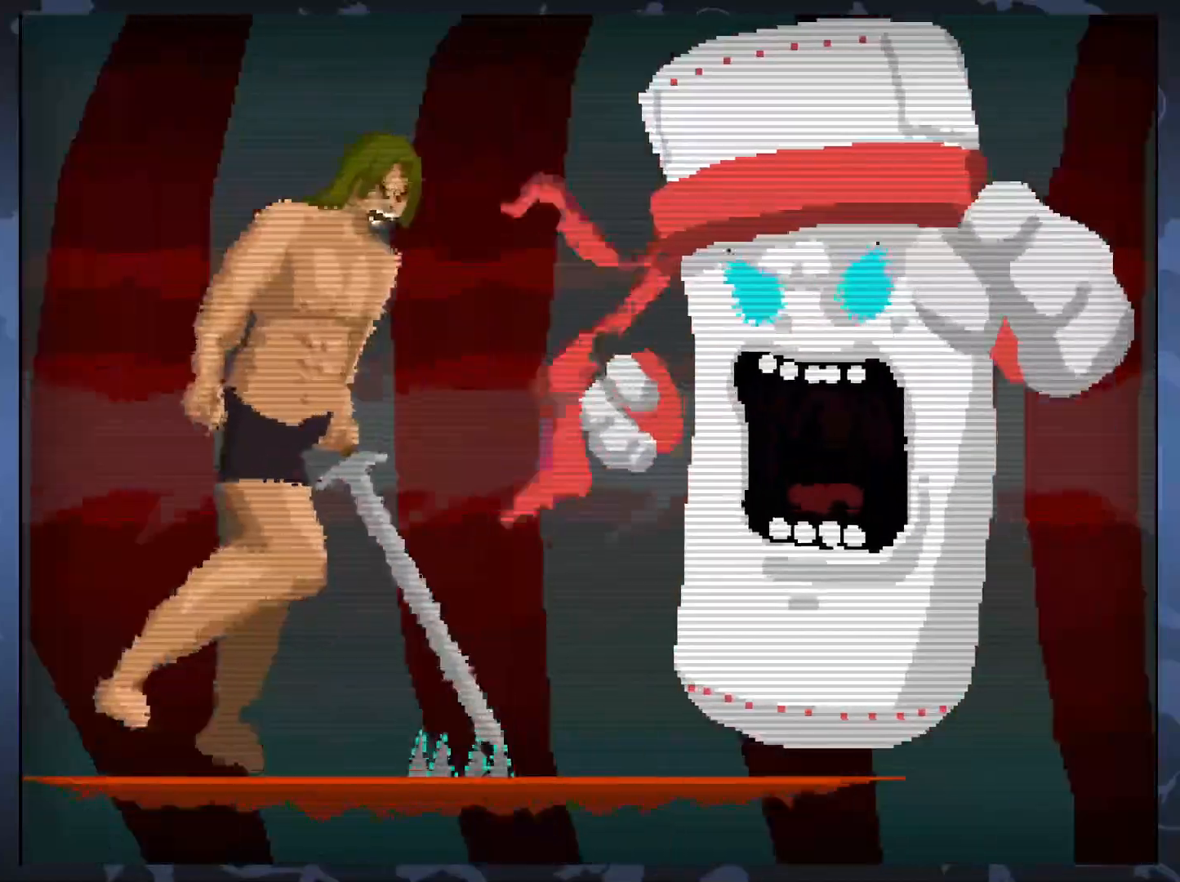
{"buttons": ["DPAD_RIGHT"], "events": [[100, "DPAD_RIGHT", "up"], [133, "X", "down"], [283, "X", "up"], [433, "DPAD_RIGHT", "down"]]}
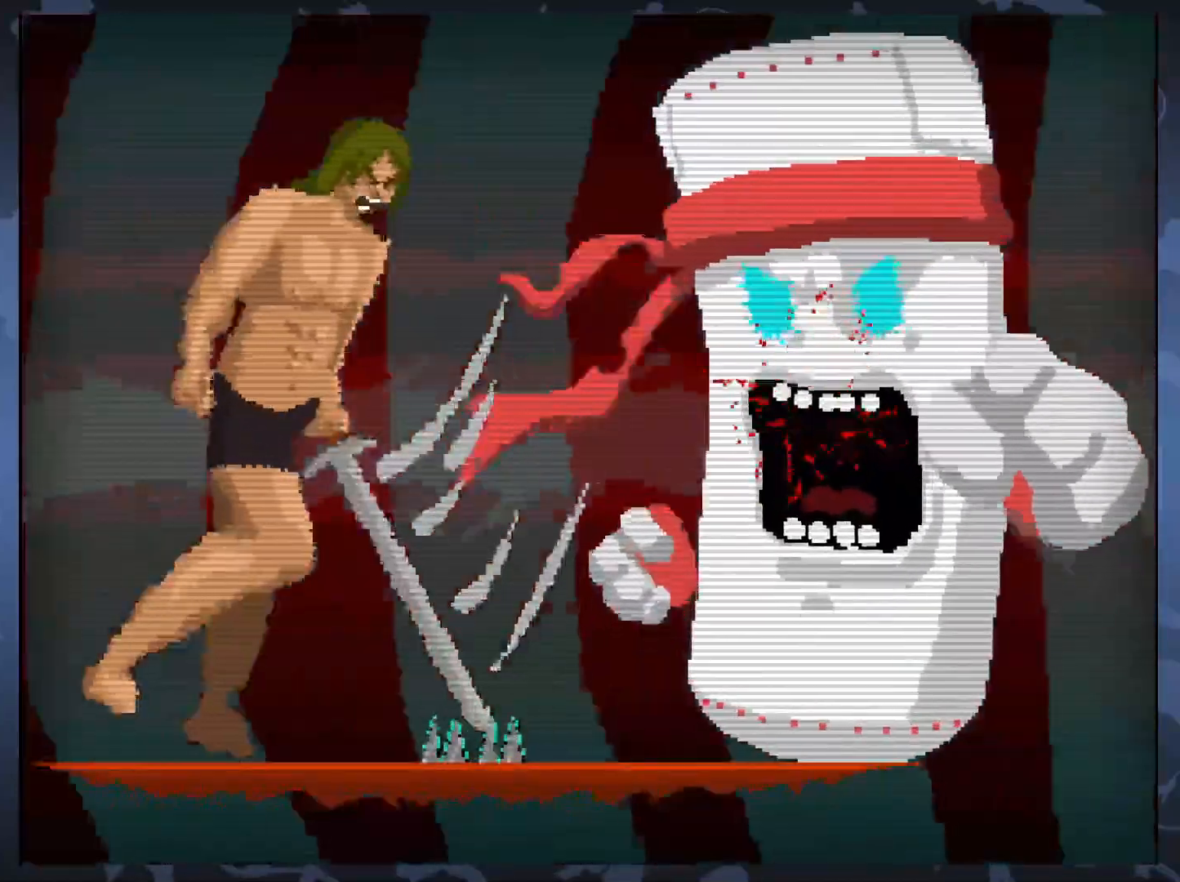
{"buttons": ["X"], "events": [[33, "DPAD_RIGHT", "up"], [467, "X", "down"]]}
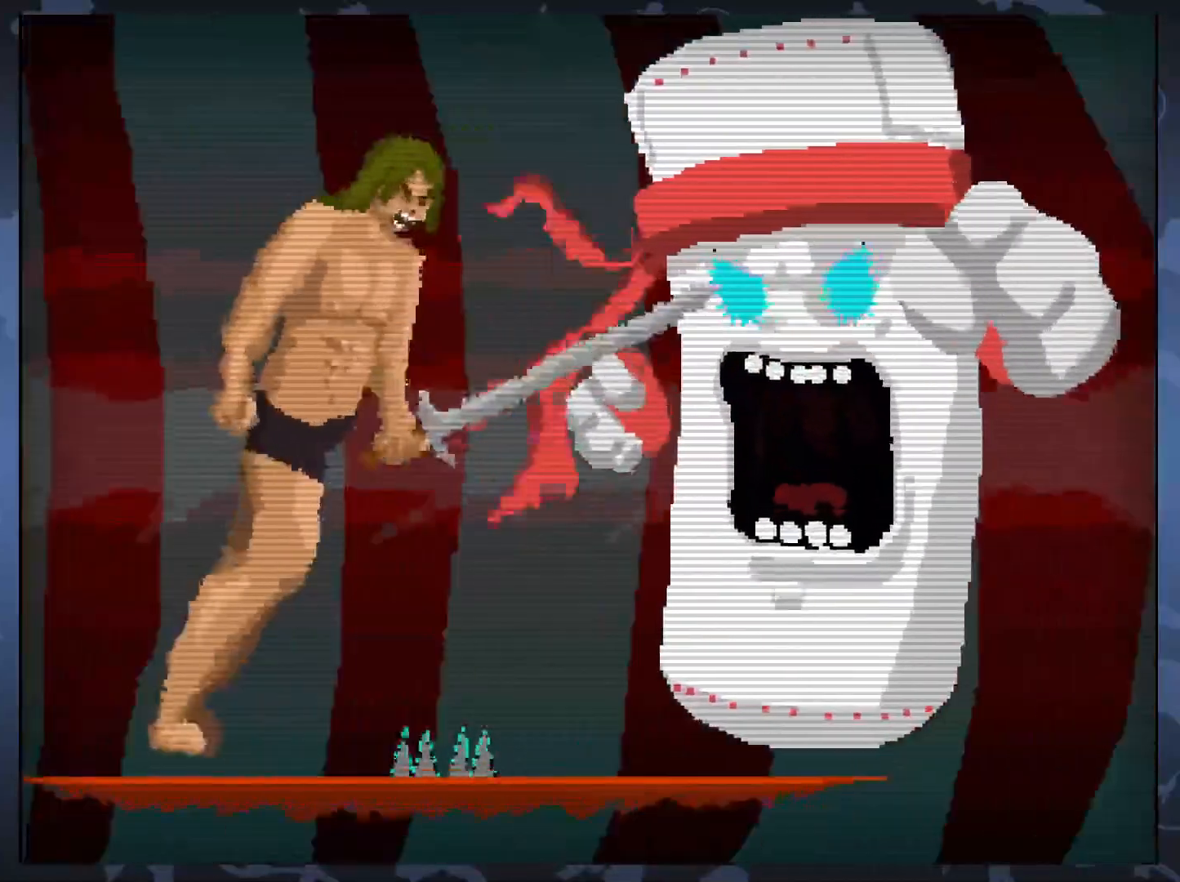
{"buttons": [], "events": [[83, "X", "up"]]}
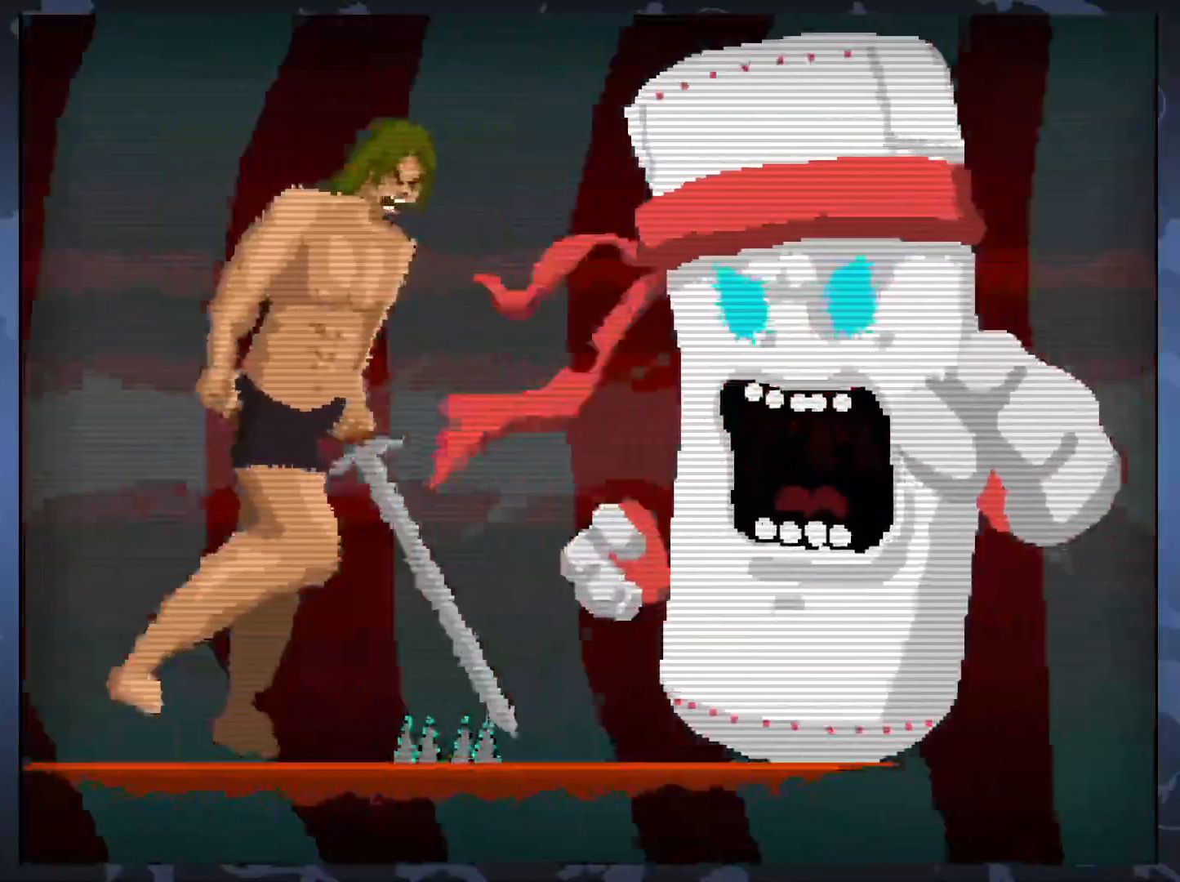
{"buttons": [], "events": [[367, "X", "down"], [500, "X", "up"]]}
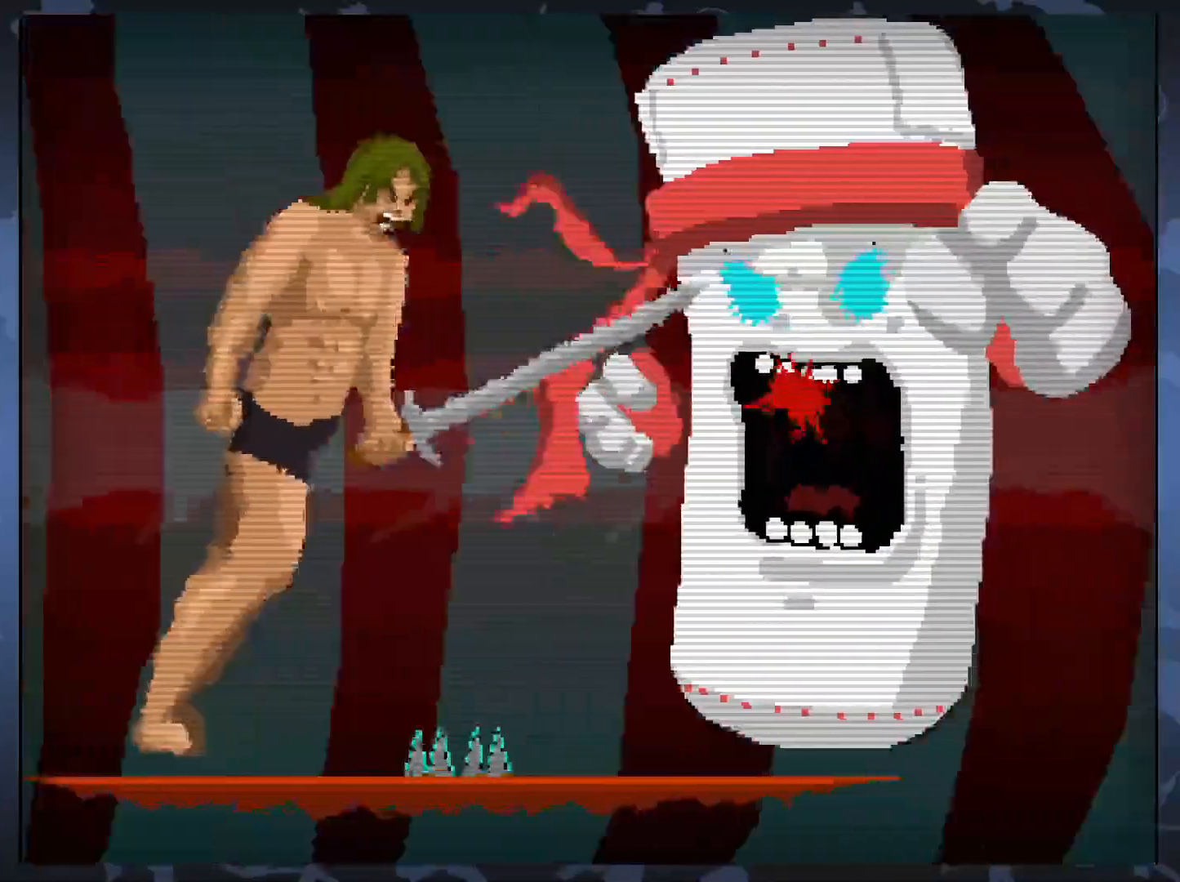
{"buttons": [], "events": []}
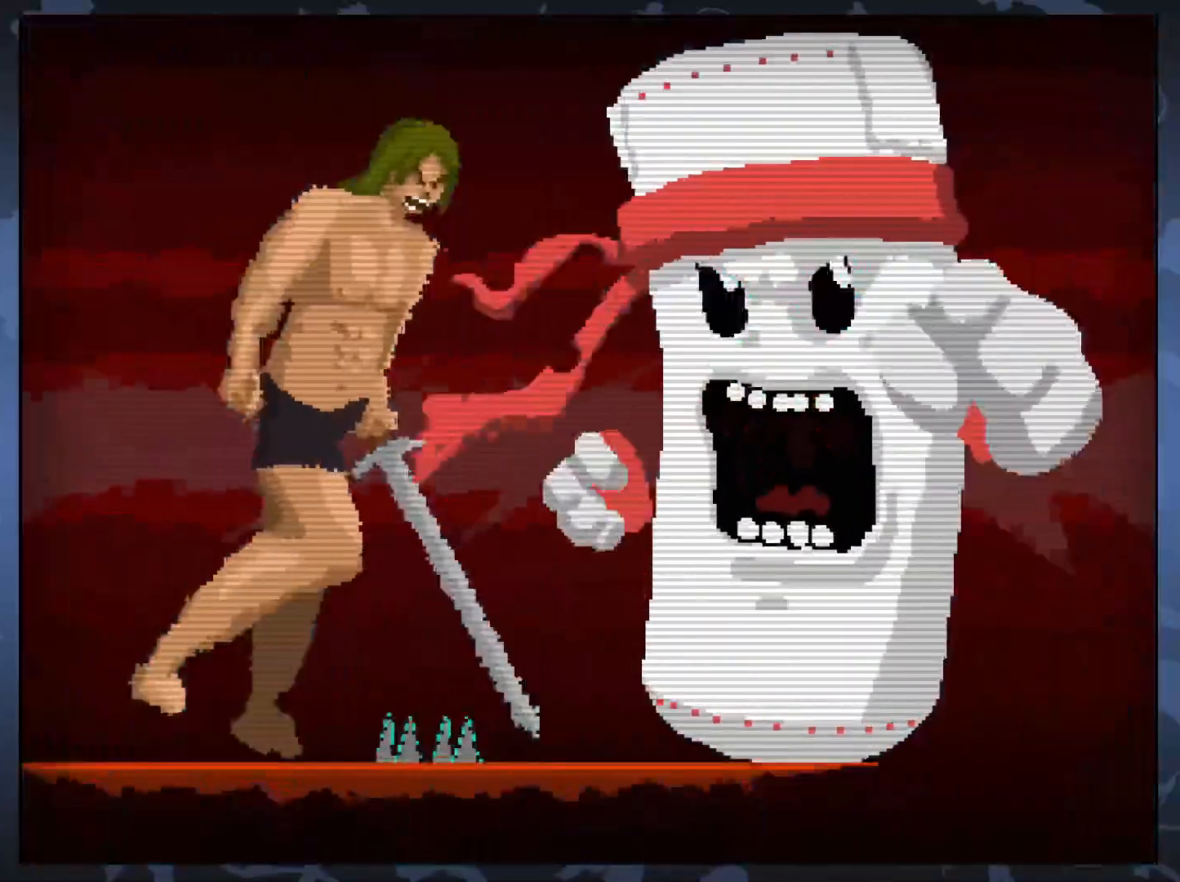
{"buttons": [], "events": [[50, "DPAD_RIGHT", "down"], [150, "DPAD_RIGHT", "up"], [267, "X", "down"], [383, "X", "up"], [400, "DPAD_RIGHT", "down"], [467, "DPAD_RIGHT", "up"]]}
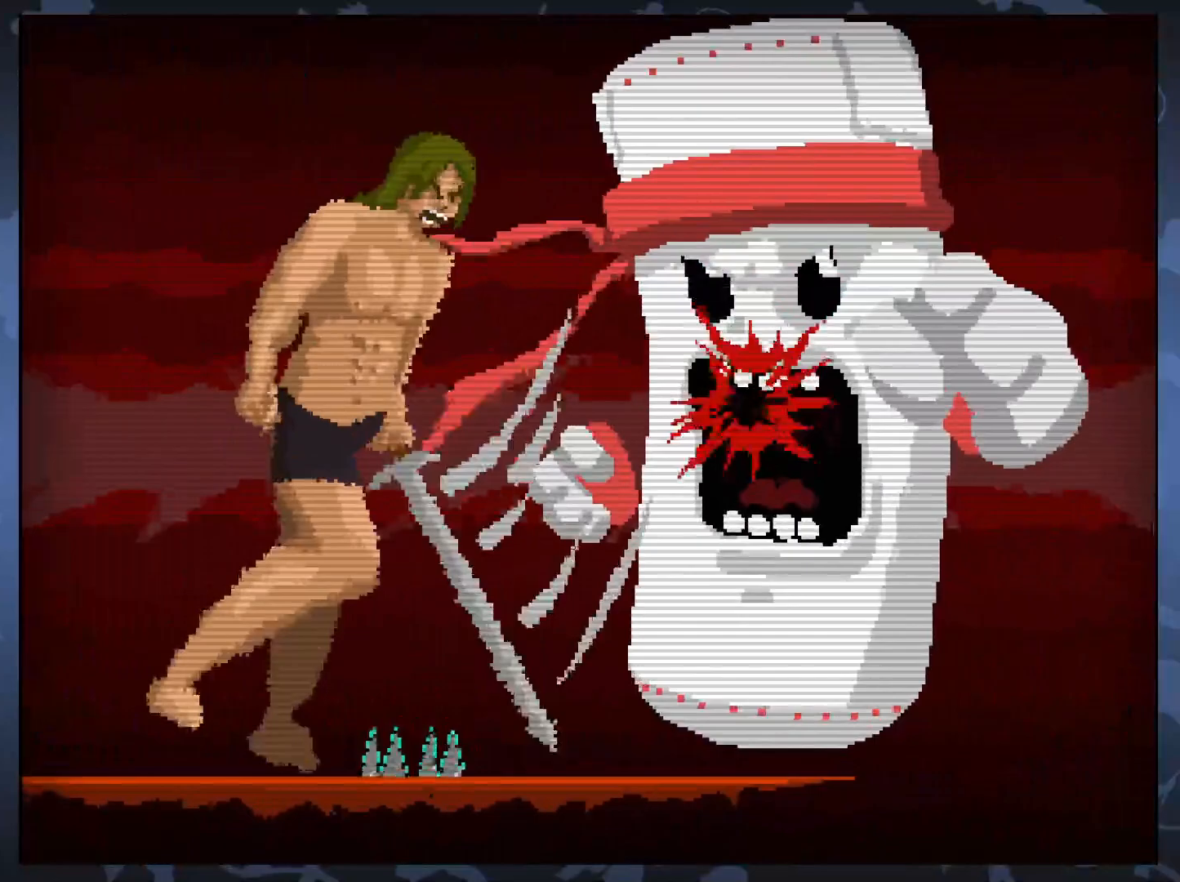
{"buttons": [], "events": [[300, "DPAD_RIGHT", "down"], [400, "DPAD_RIGHT", "up"]]}
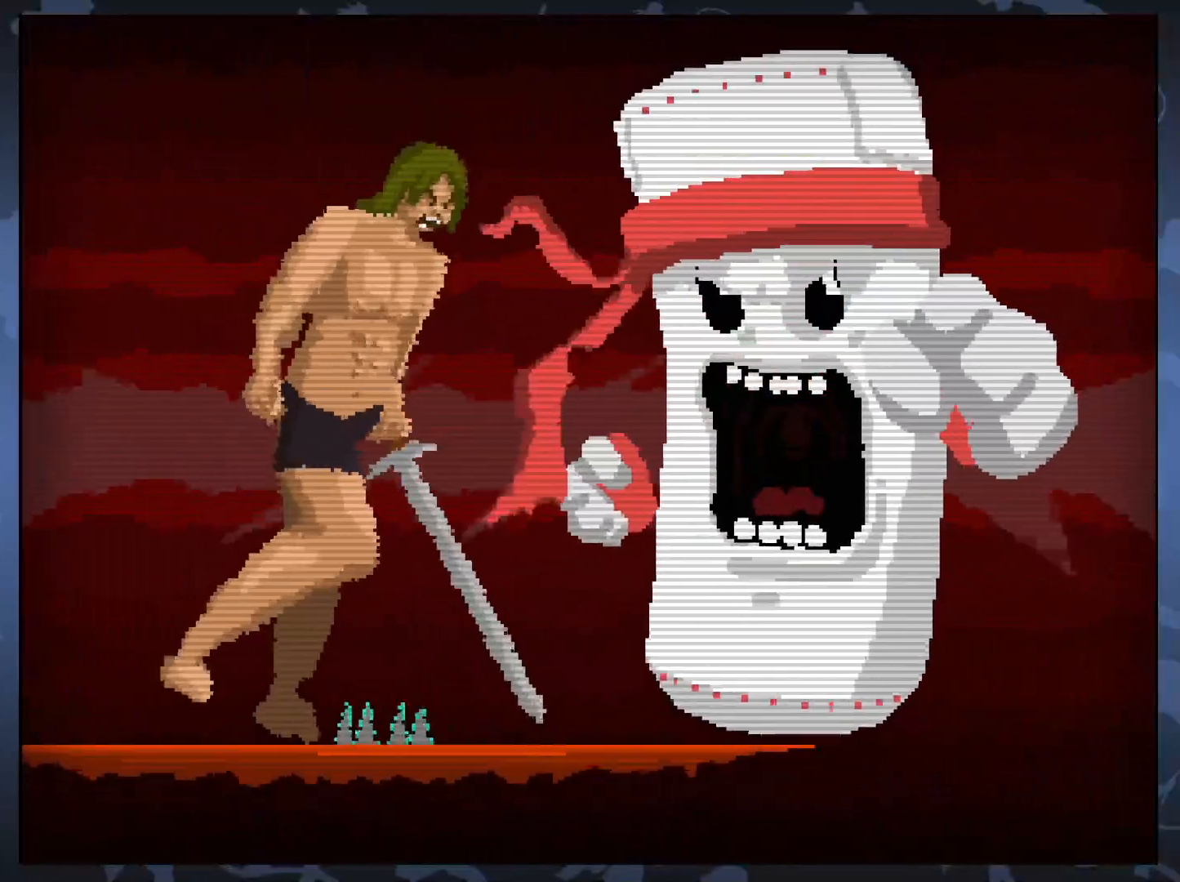
{"buttons": [], "events": [[100, "X", "down"], [217, "X", "up"]]}
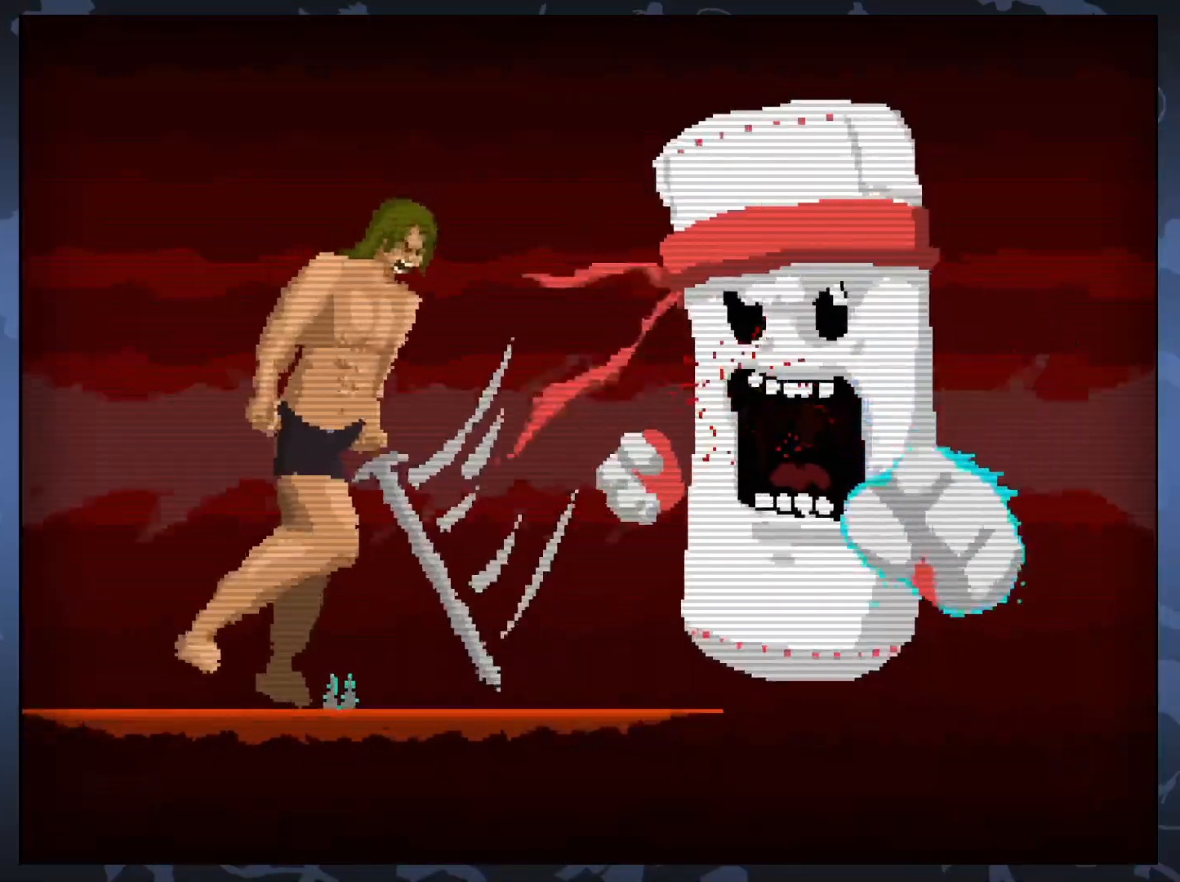
{"buttons": [], "events": [[133, "DPAD_LEFT", "down"], [483, "DPAD_LEFT", "up"]]}
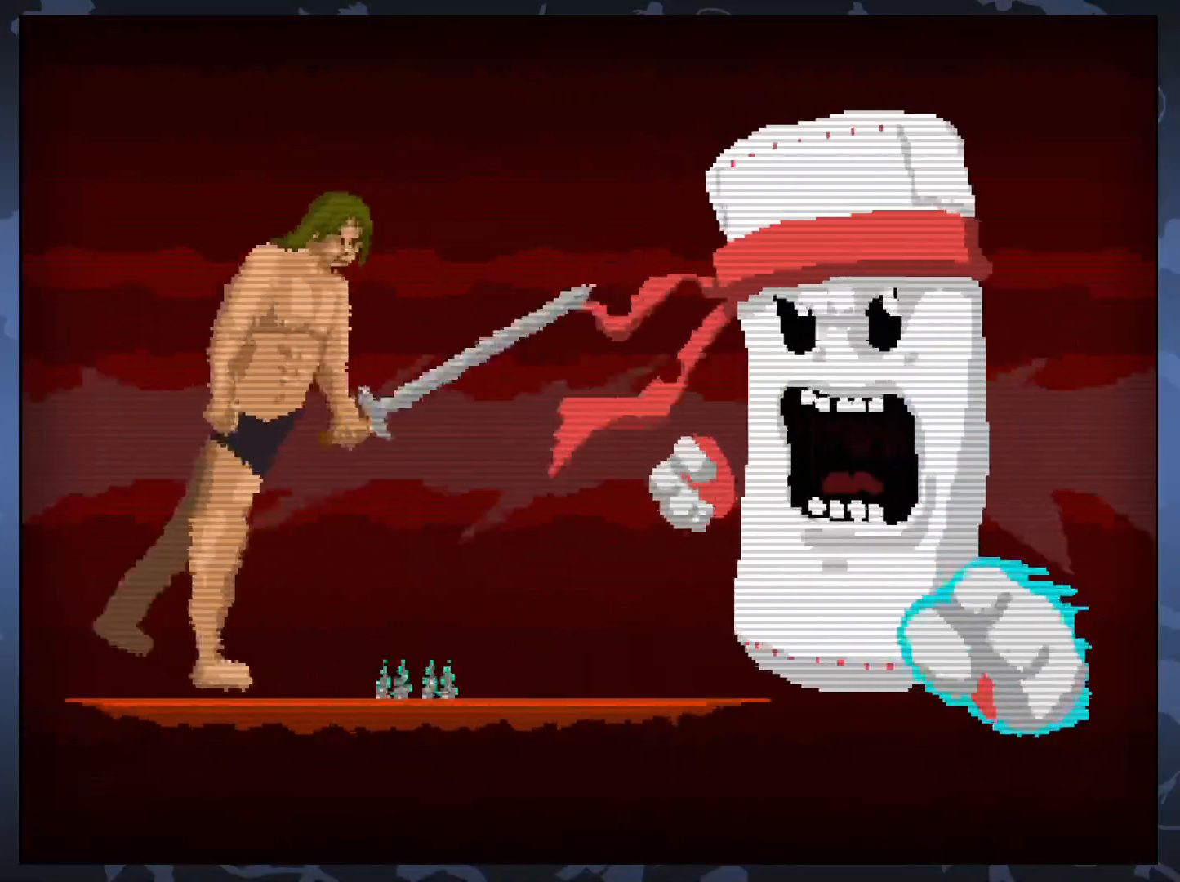
{"buttons": ["A"], "events": [[300, "A", "down"]]}
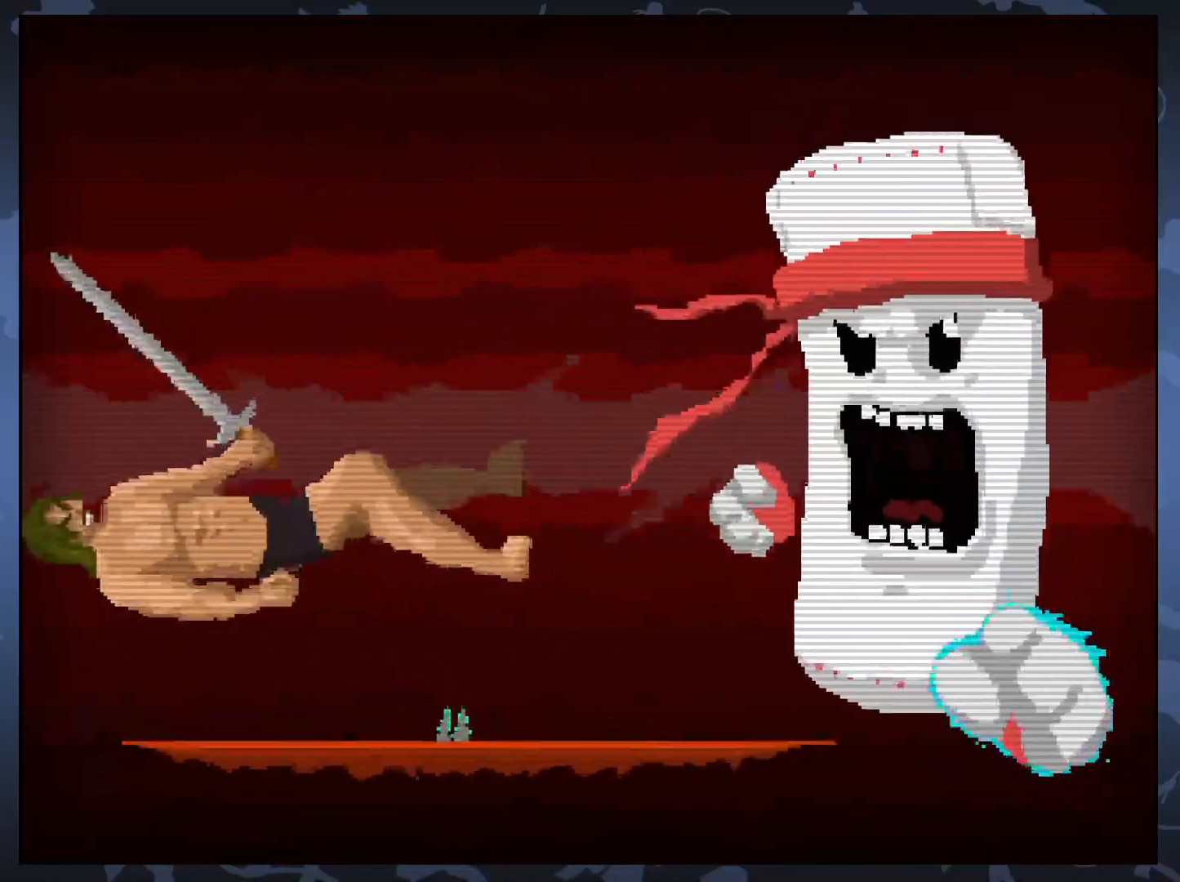
{"buttons": [], "events": [[200, "A", "up"]]}
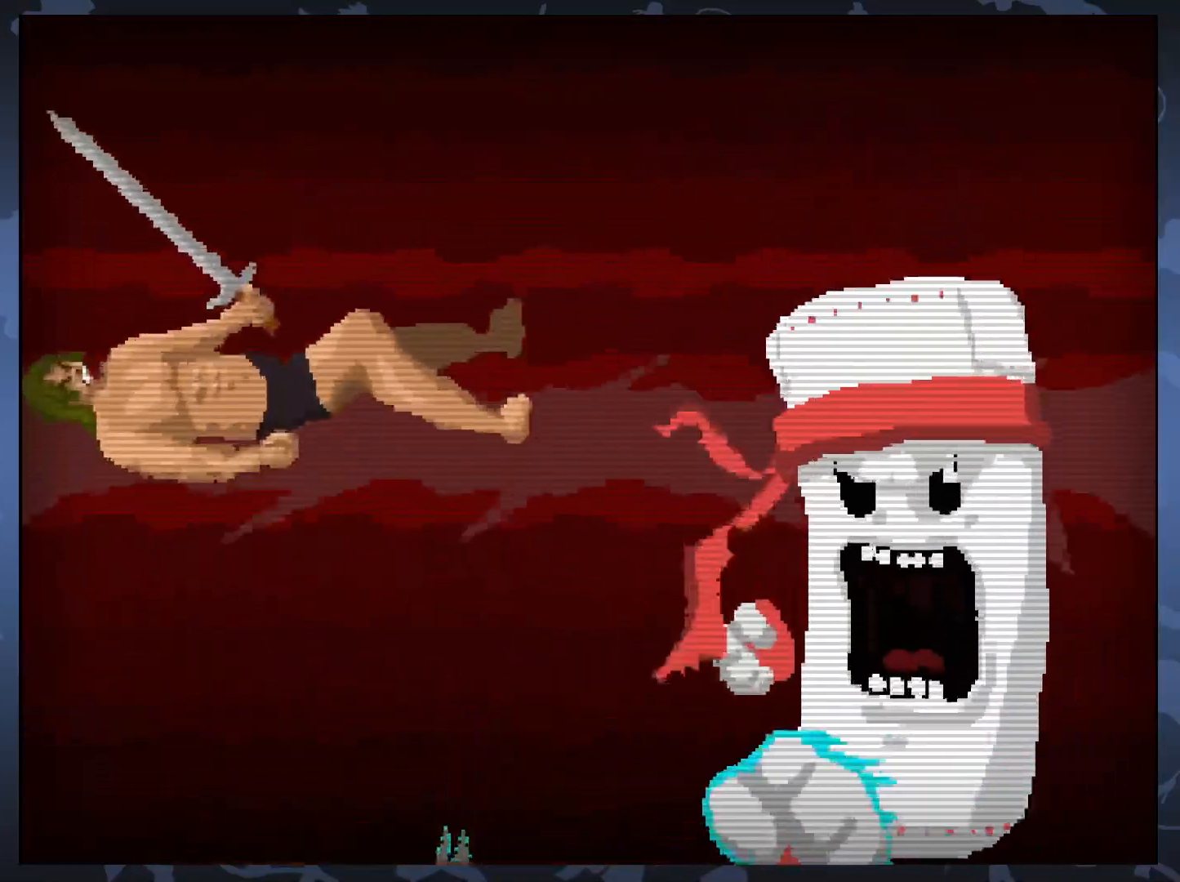
{"buttons": ["A"], "events": [[50, "A", "down"], [183, "A", "up"], [450, "A", "down"]]}
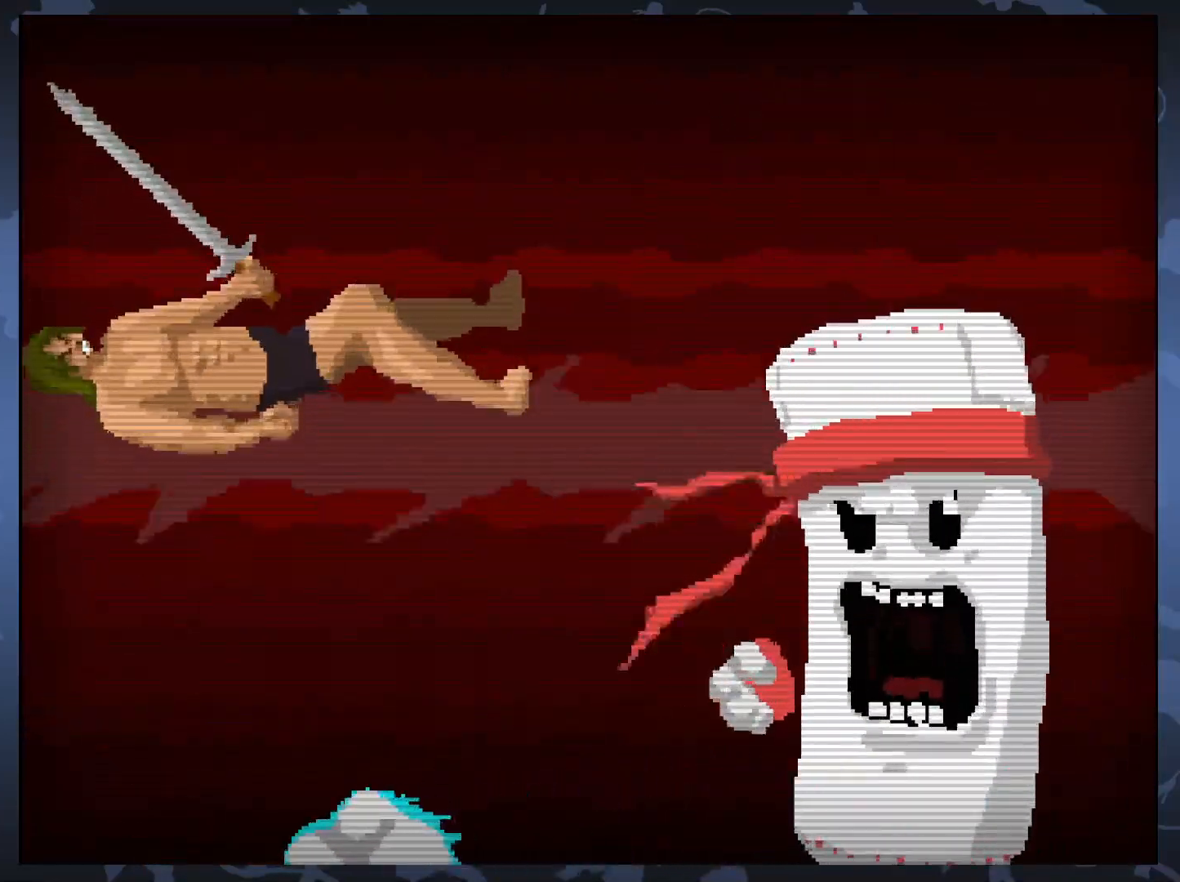
{"buttons": ["A"], "events": [[117, "A", "up"], [400, "A", "down"]]}
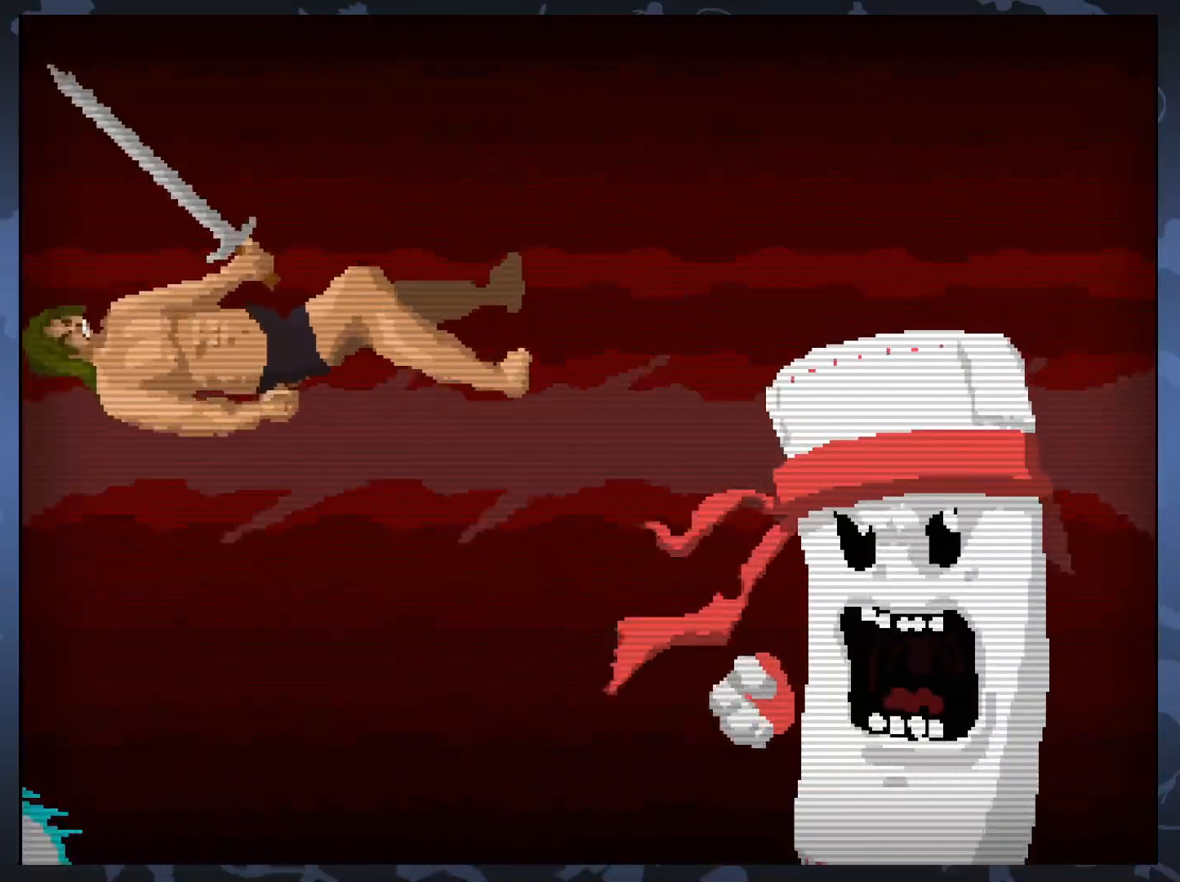
{"buttons": ["A"], "events": [[50, "A", "up"], [217, "A", "down"]]}
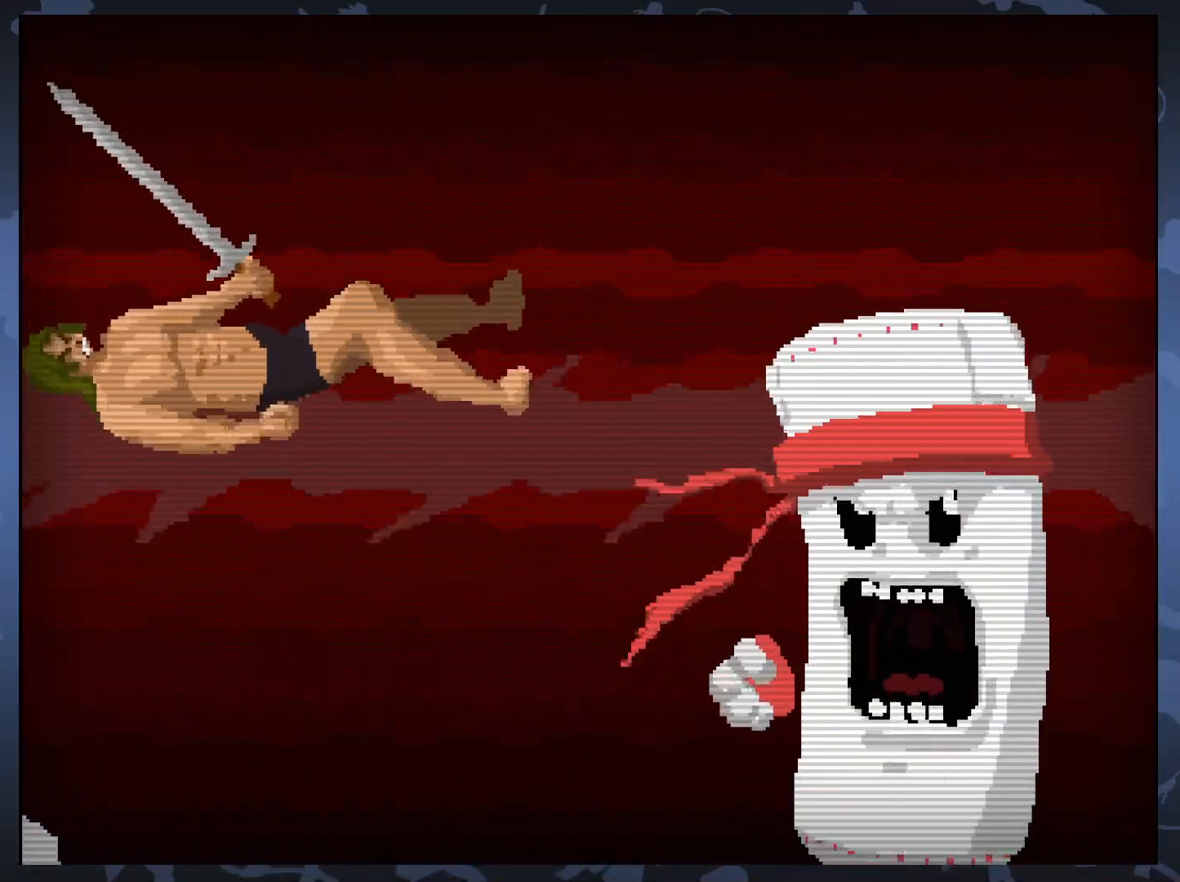
{"buttons": [], "events": [[183, "A", "up"]]}
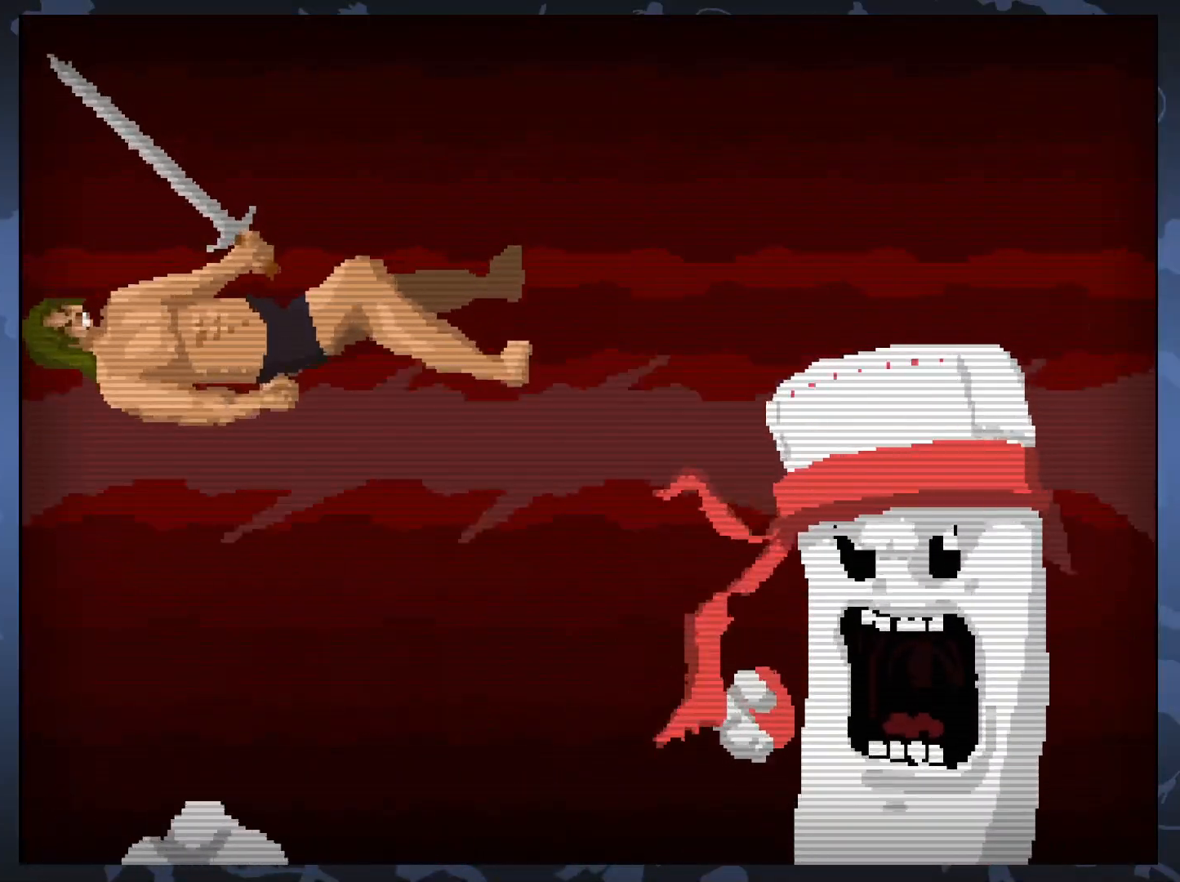
{"buttons": [], "events": [[150, "DPAD_RIGHT", "down"], [317, "DPAD_RIGHT", "up"]]}
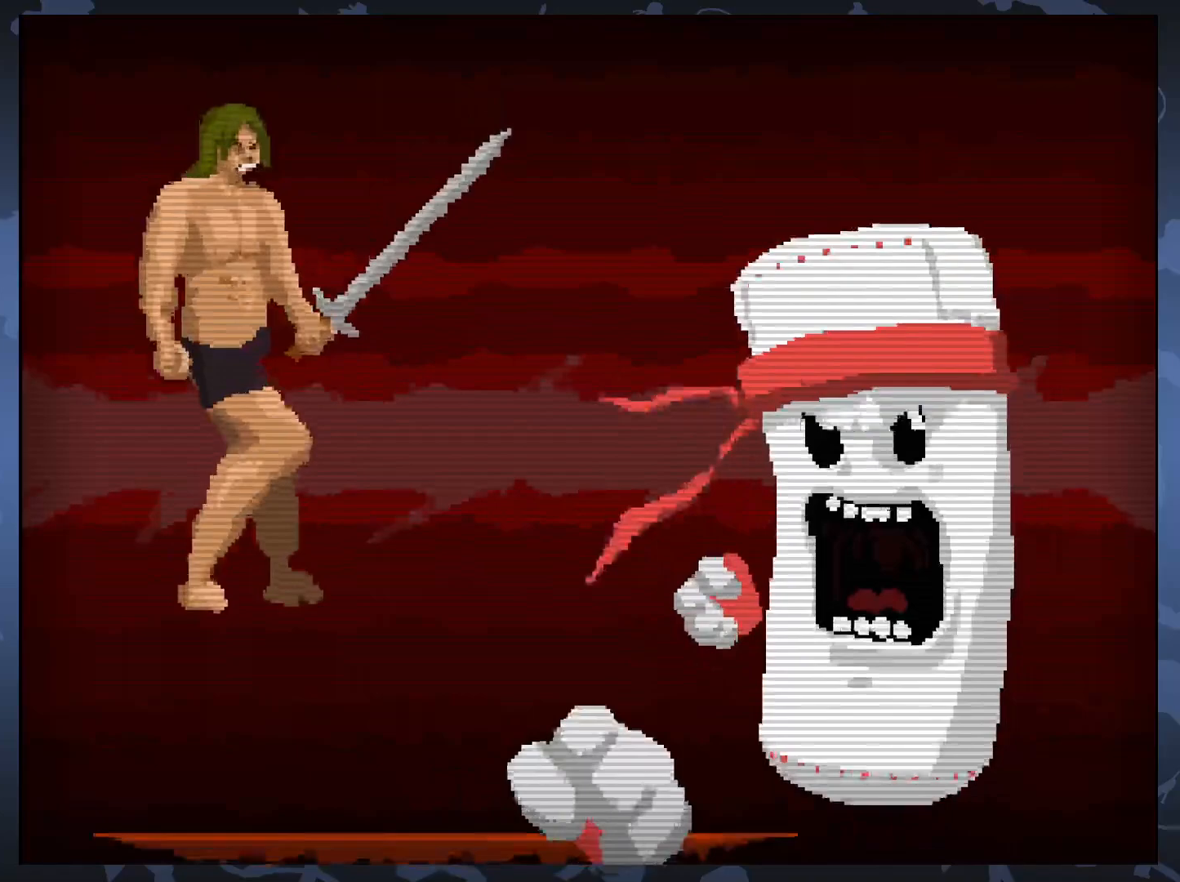
{"buttons": [], "events": []}
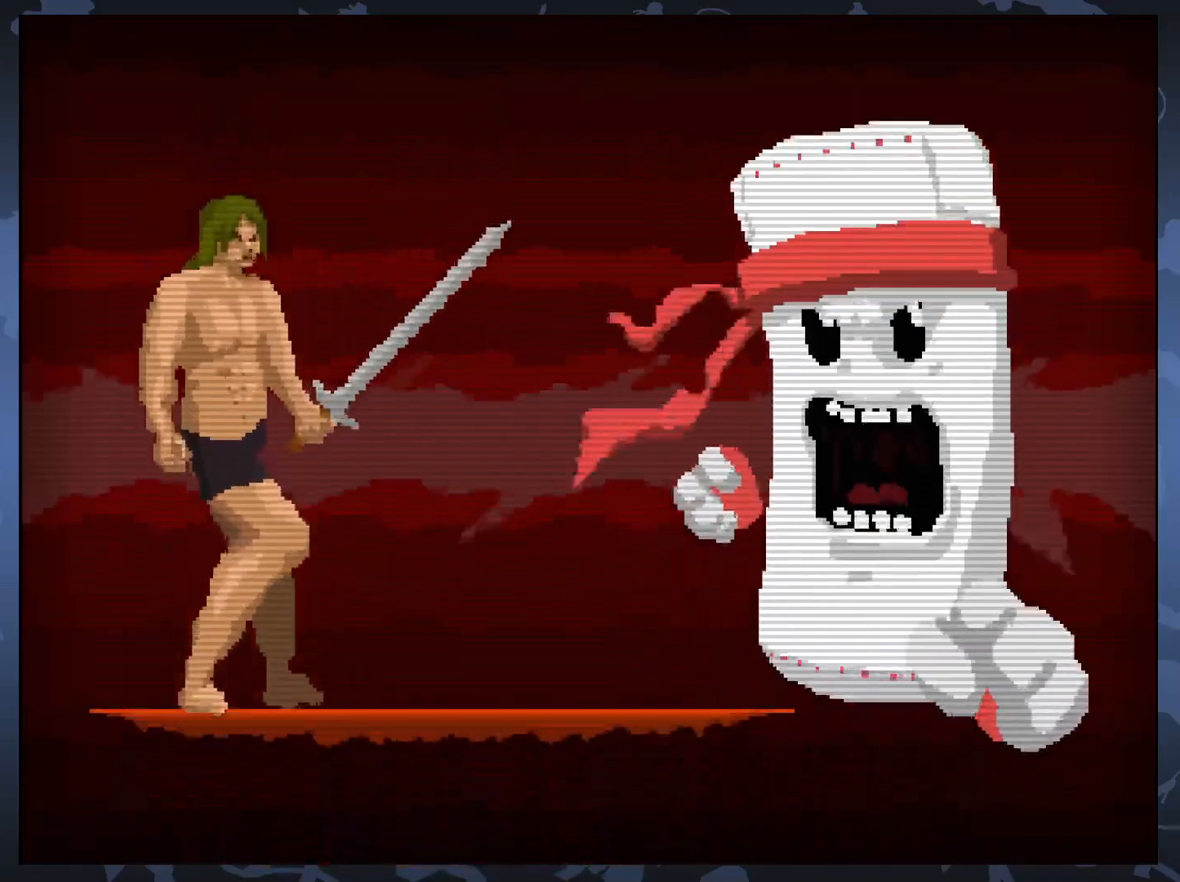
{"buttons": ["DPAD_DOWN", "DPAD_RIGHT"], "events": [[33, "DPAD_RIGHT", "down"], [100, "DPAD_RIGHT", "up"], [483, "DPAD_RIGHT", "down"], [500, "DPAD_DOWN", "down"]]}
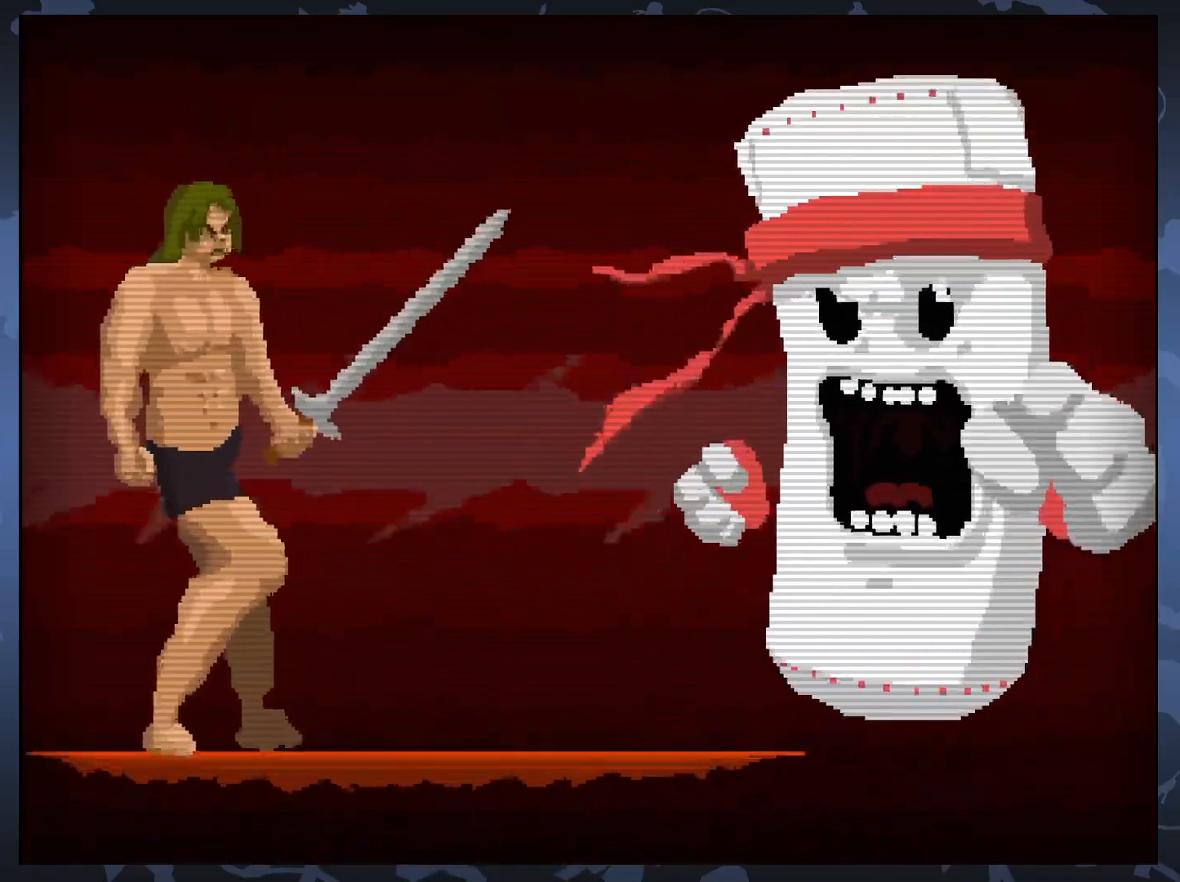
{"buttons": [], "events": [[67, "DPAD_DOWN", "up"], [67, "DPAD_RIGHT", "up"]]}
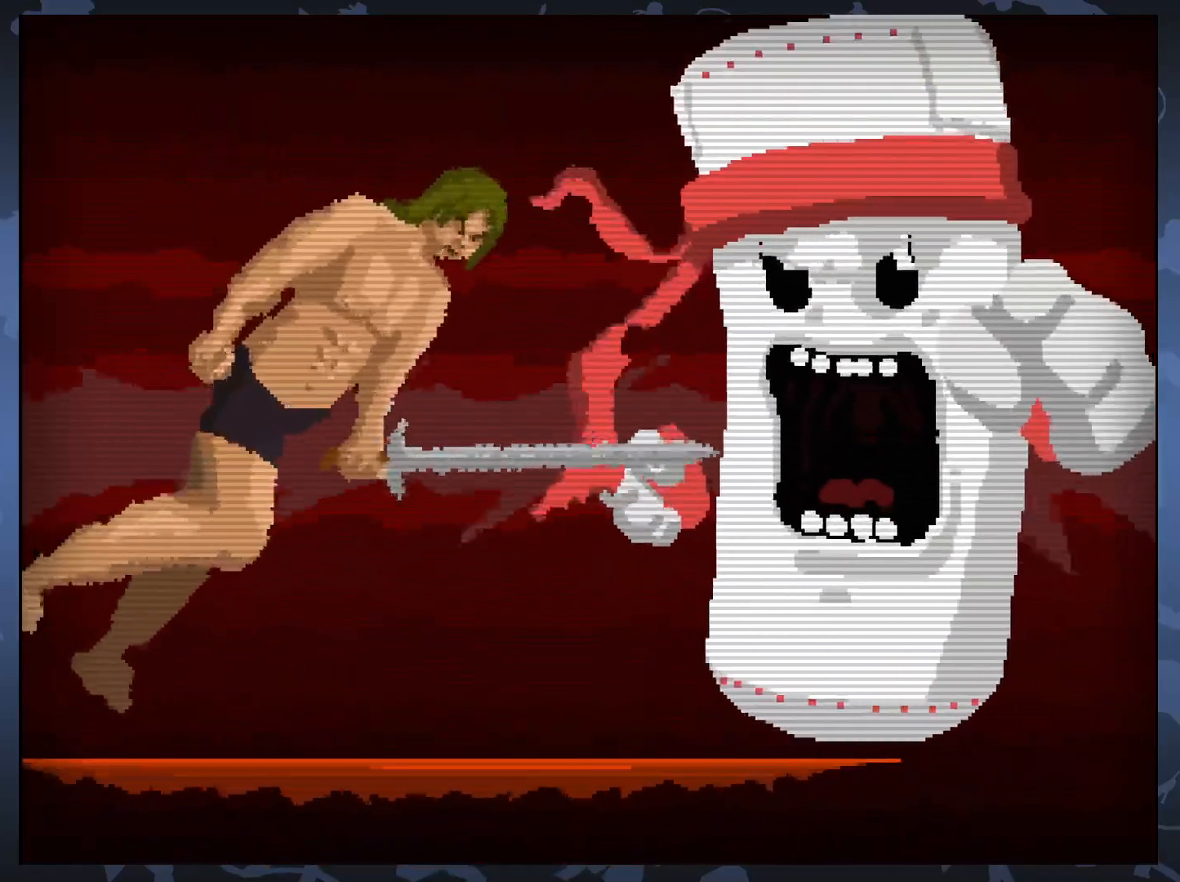
{"buttons": ["DPAD_RIGHT"], "events": [[17, "DPAD_RIGHT", "down"], [150, "DPAD_RIGHT", "up"], [150, "X", "down"], [267, "X", "up"], [400, "DPAD_RIGHT", "down"]]}
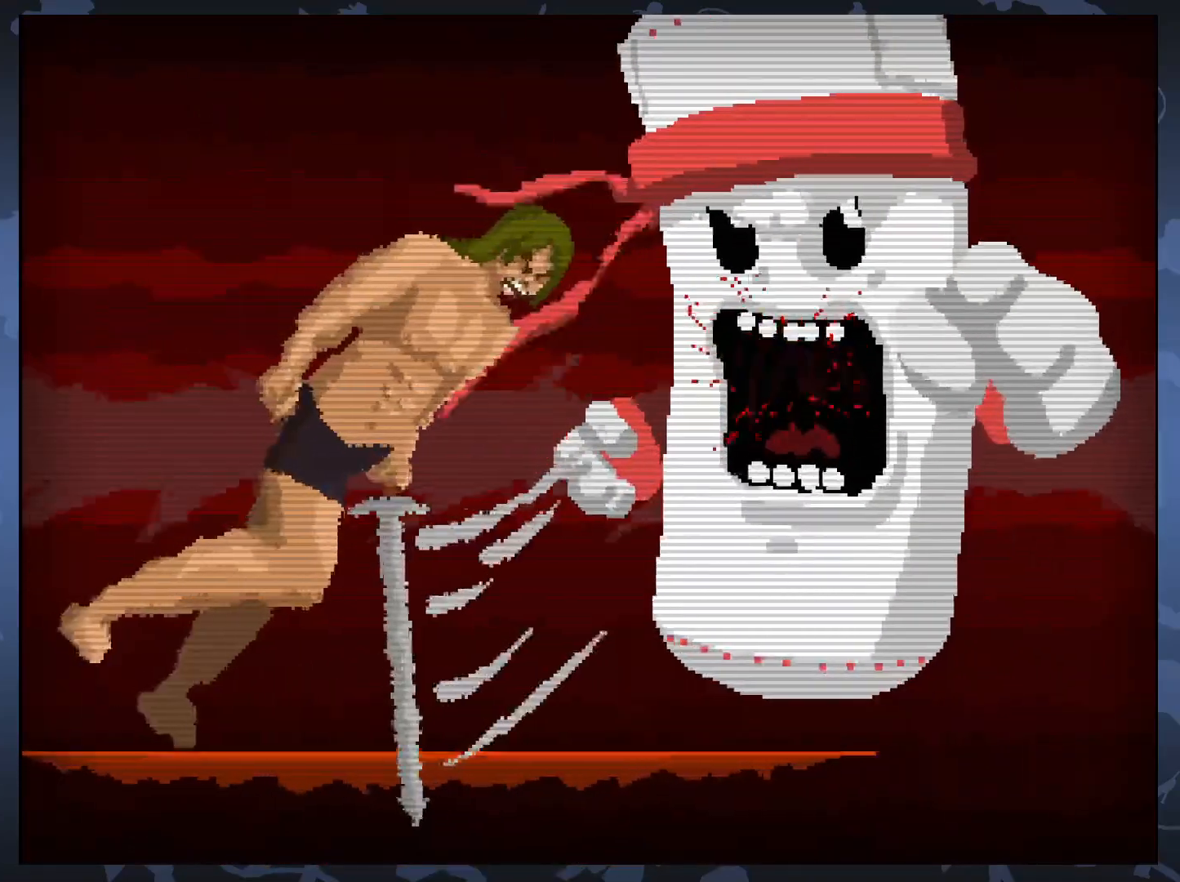
{"buttons": ["X"], "events": [[50, "DPAD_RIGHT", "up"], [350, "DPAD_RIGHT", "down"], [450, "DPAD_RIGHT", "up"], [500, "X", "down"]]}
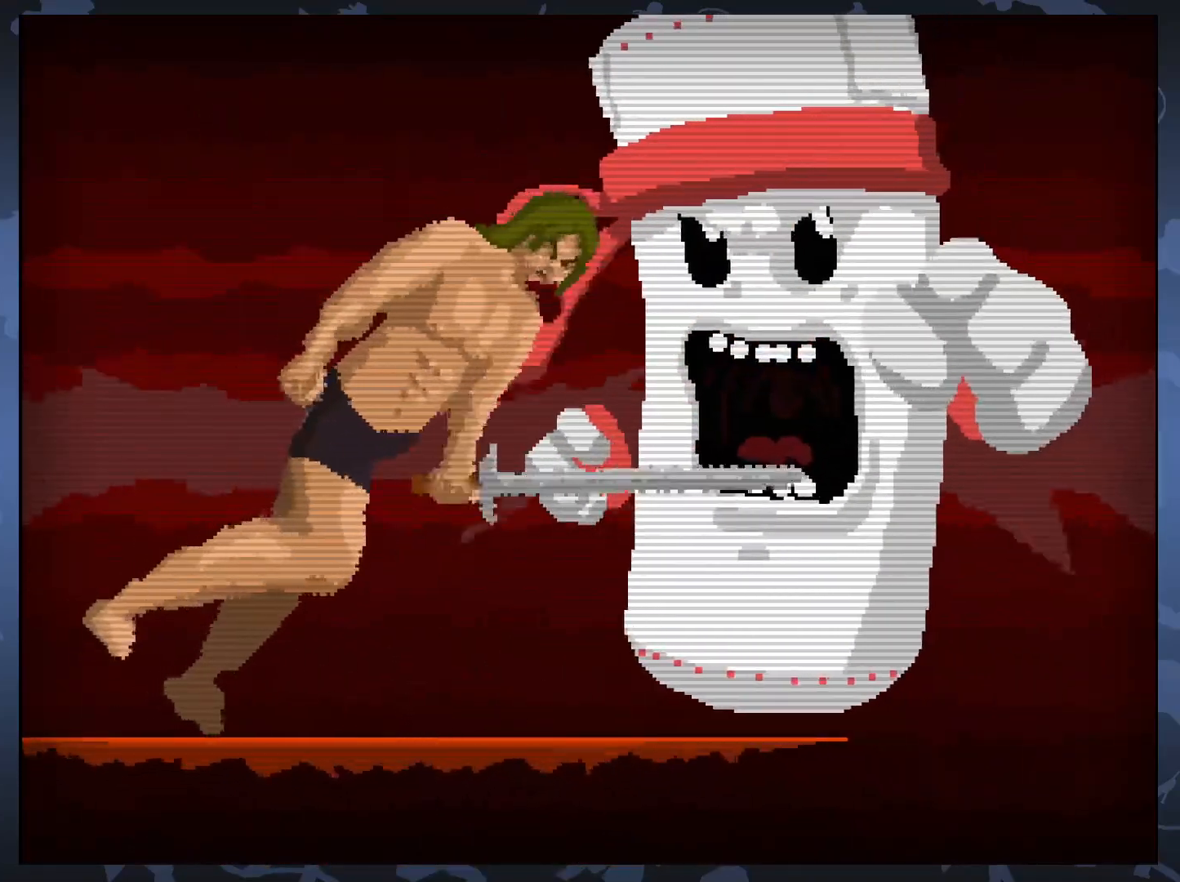
{"buttons": [], "events": [[133, "X", "up"]]}
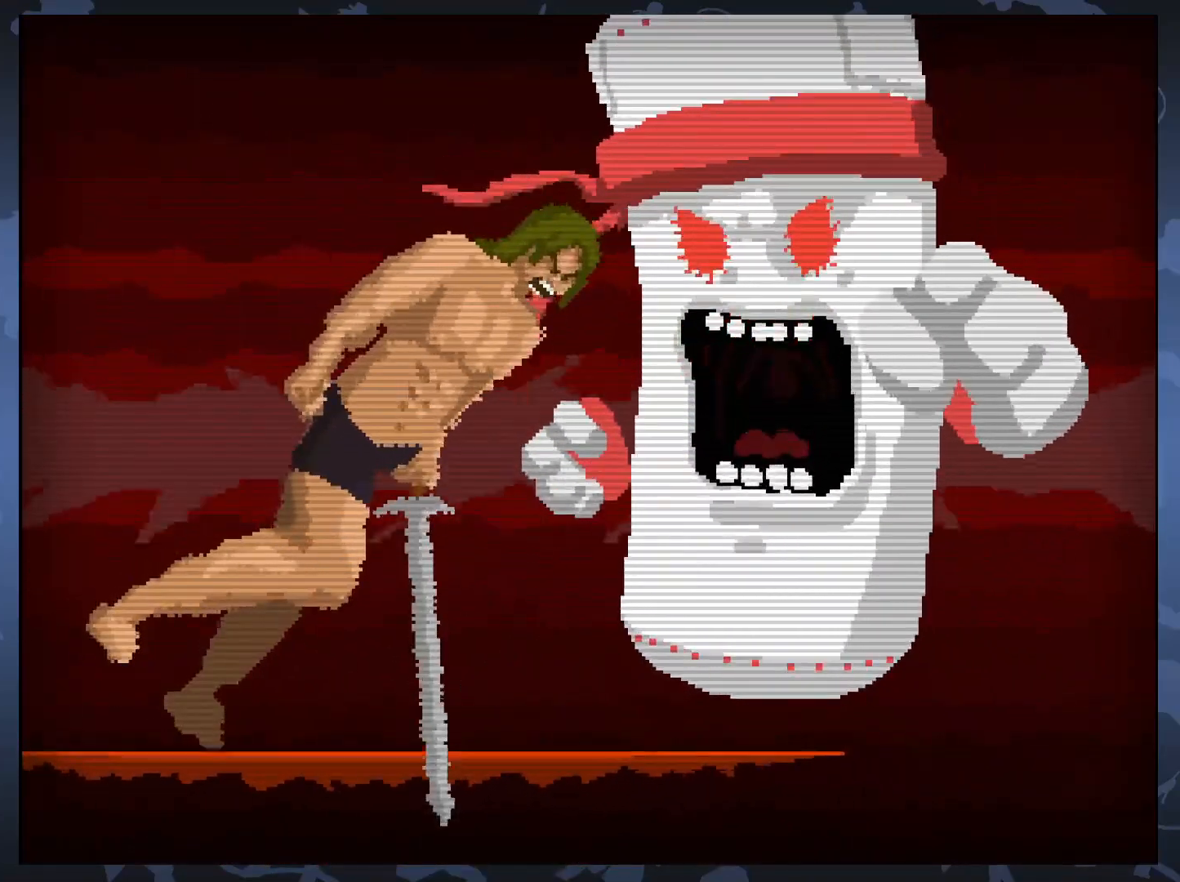
{"buttons": ["X", "DPAD_LEFT"], "events": [[283, "DPAD_LEFT", "down"], [433, "X", "down"]]}
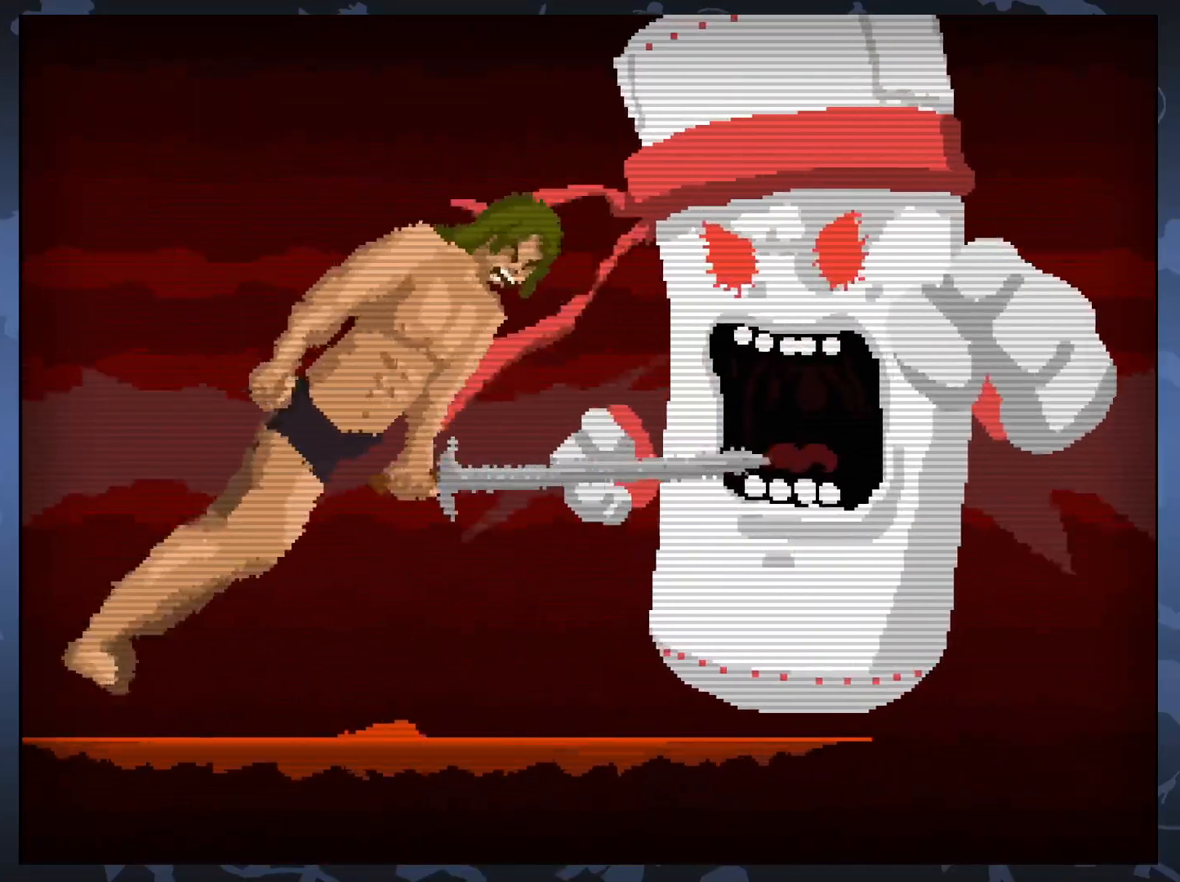
{"buttons": ["A", "DPAD_LEFT"], "events": [[50, "X", "up"], [400, "A", "down"]]}